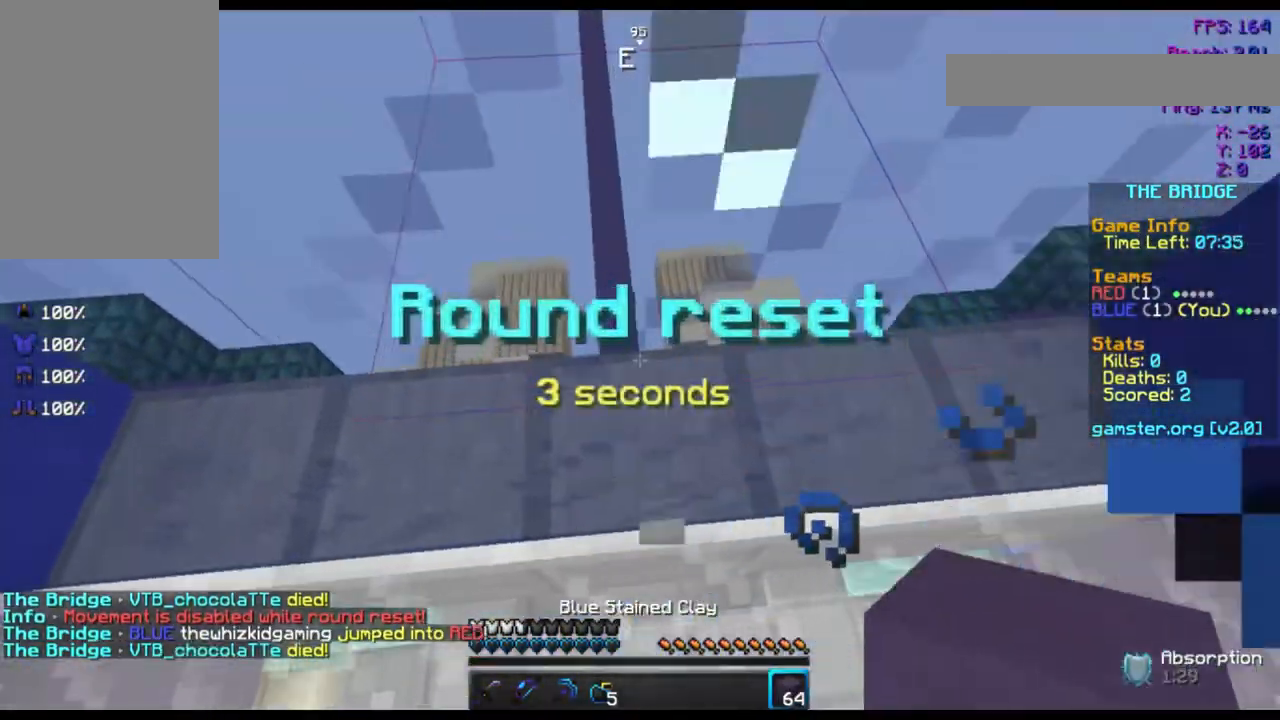
Gameplay with keyboard and mouse; each line is a JSON object with the keys and mouse buttons held at the frame after it. "events" lists presses ("down") and releases ("up") of "a", "d", "s", "space", "w", "mouse_left" and "mouse_right" between this image and that frame as [ms after this image, input, new state], when the widget could be followed in between. "mouse_left", "mouse_right" = the "left", "right" buttons of the "mouse" list. No other keys are recorded. Fast repeated clicks can show as one long hold. Not read: mouse_move.
{"keys": ["w"], "mouse": ["left"], "events": [[120, "mouse_left", "up"], [160, "d", "down"], [160, "mouse_left", "down"], [200, "mouse_left", "up"], [320, "d", "up"], [320, "mouse_left", "down"], [360, "mouse_left", "up"], [400, "mouse_left", "down"]]}
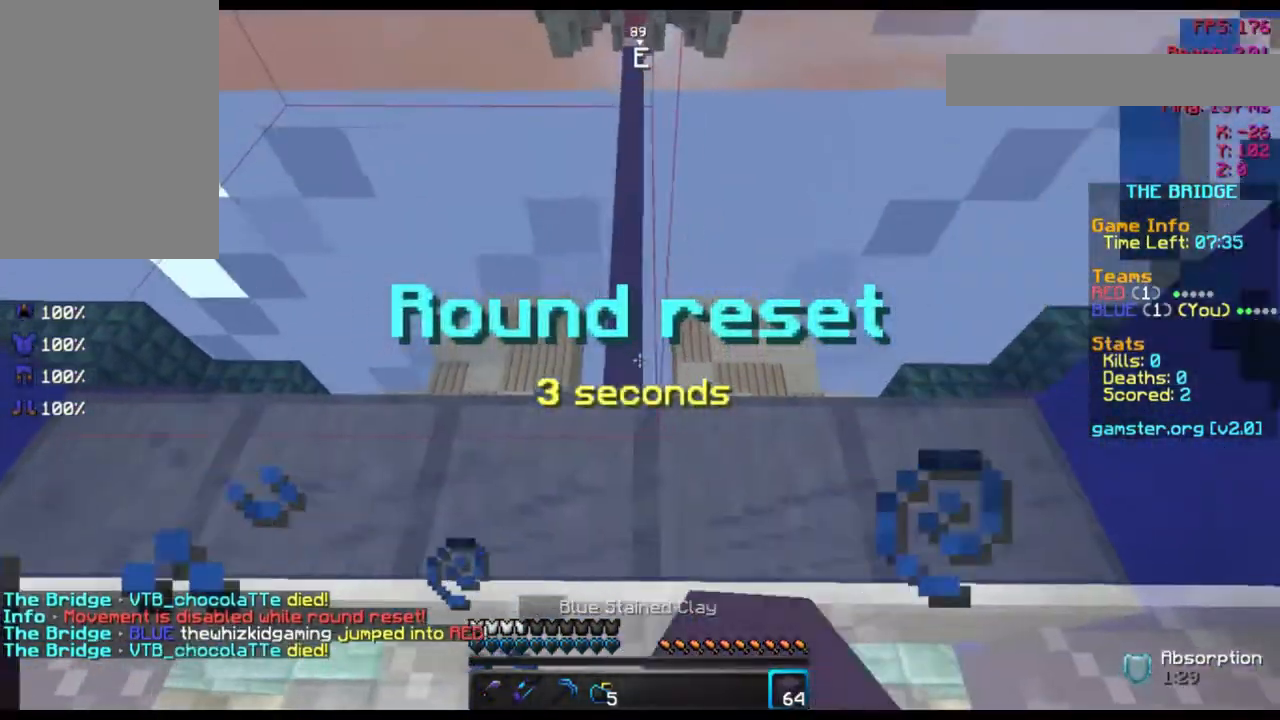
{"keys": ["d", "w"], "mouse": [], "events": [[40, "mouse_left", "up"], [80, "a", "down"], [80, "mouse_right", "down"], [200, "mouse_right", "up"], [240, "mouse_left", "down"], [280, "a", "up"], [280, "d", "down"], [320, "d", "up"], [320, "mouse_left", "up"], [400, "mouse_right", "down"], [440, "d", "down"], [440, "mouse_left", "down"], [440, "mouse_right", "up"], [520, "mouse_left", "up"]]}
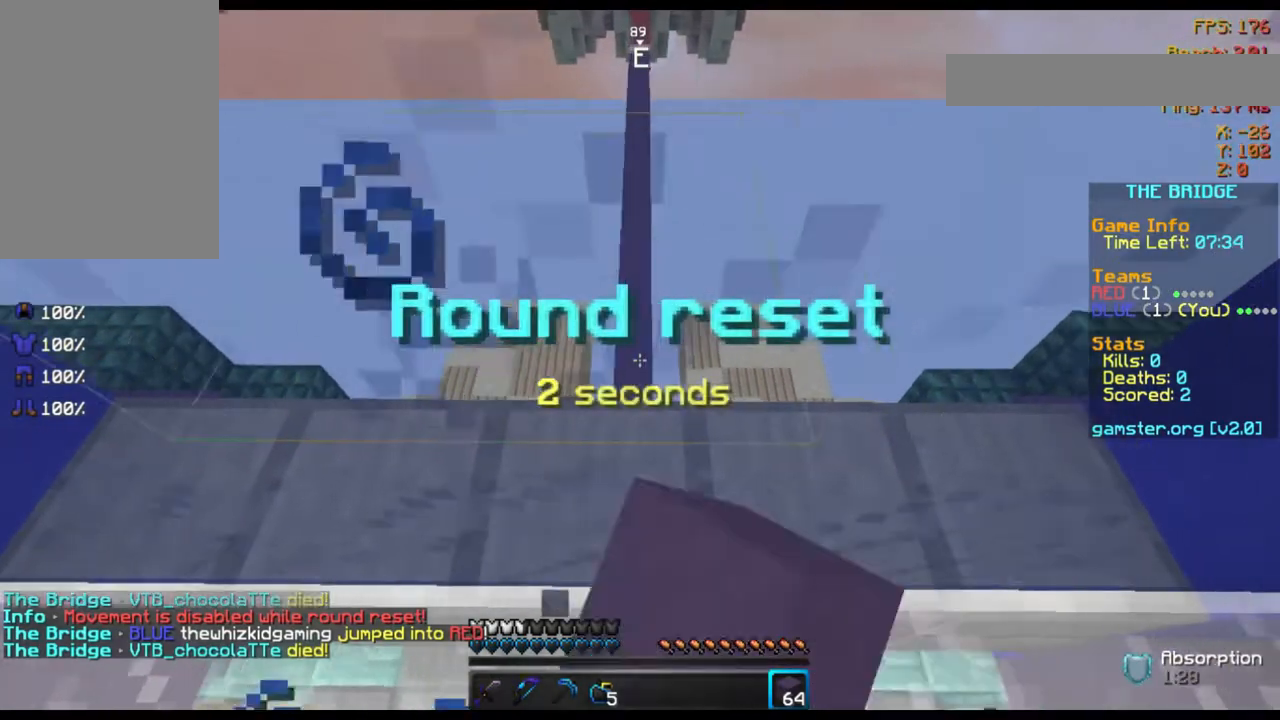
{"keys": ["w"], "mouse": [], "events": [[80, "d", "up"], [120, "mouse_right", "down"], [240, "mouse_right", "up"]]}
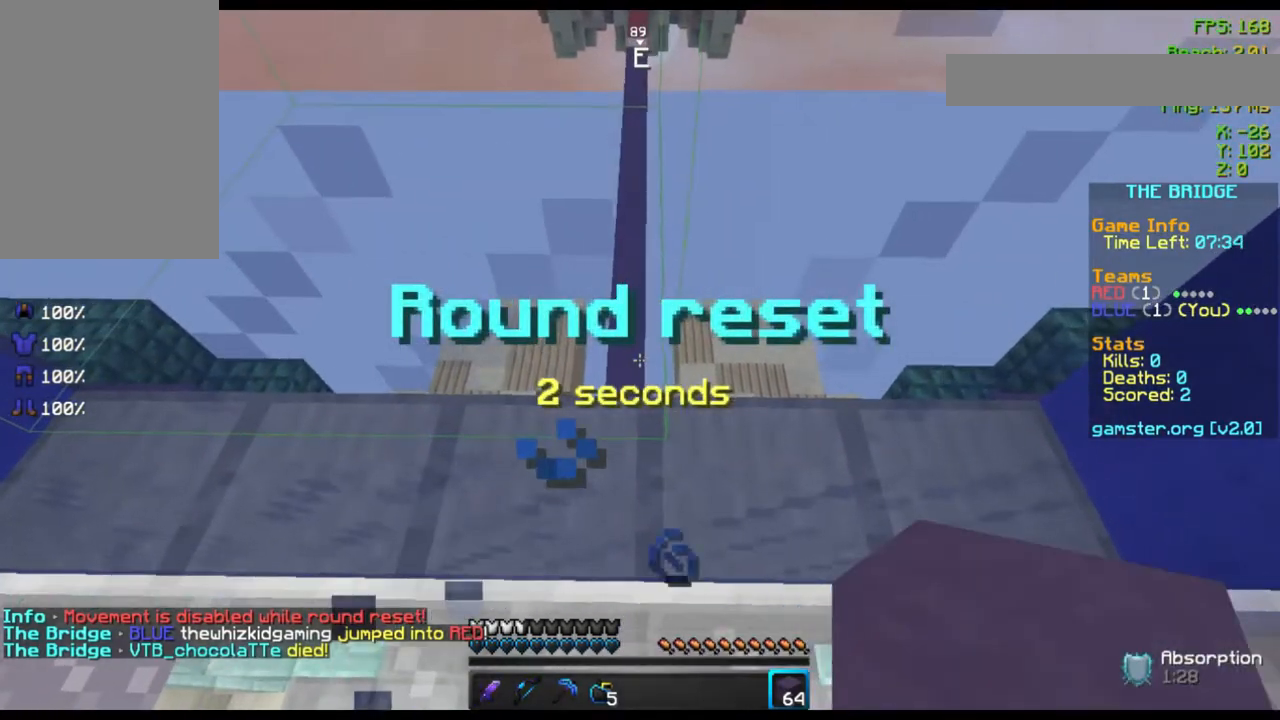
{"keys": ["w"], "mouse": [], "events": []}
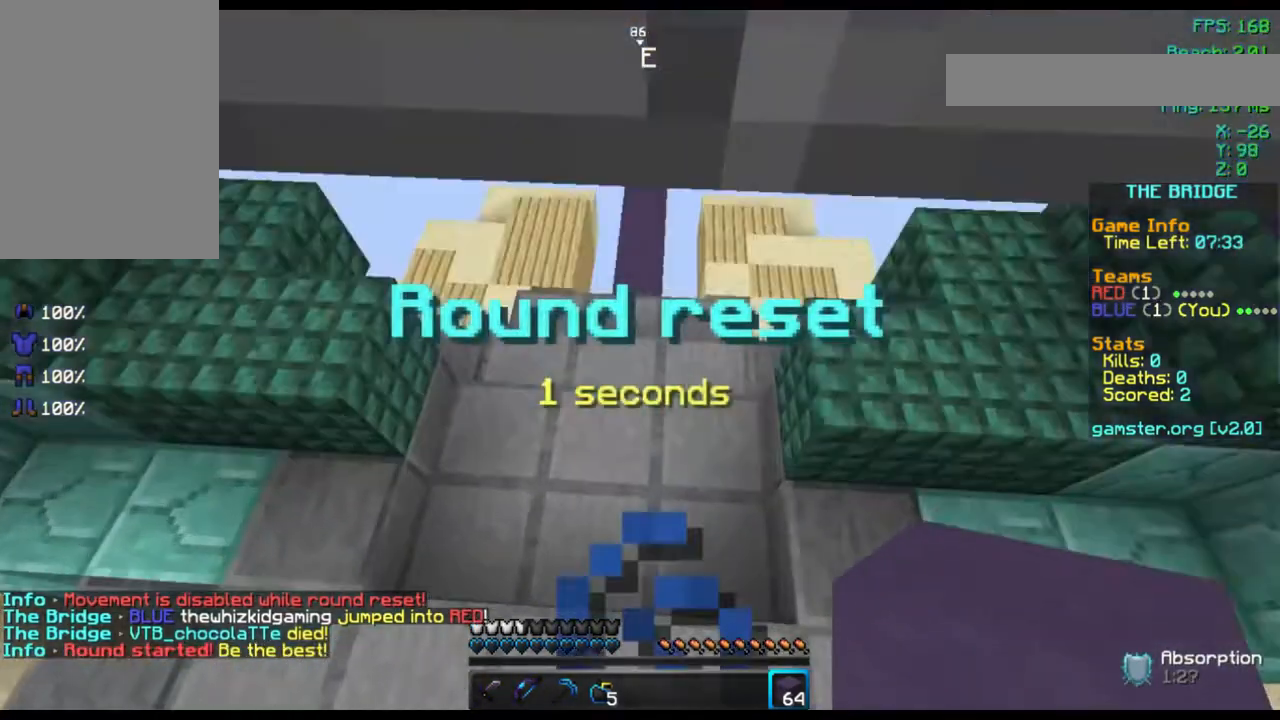
{"keys": ["w"], "mouse": [], "events": []}
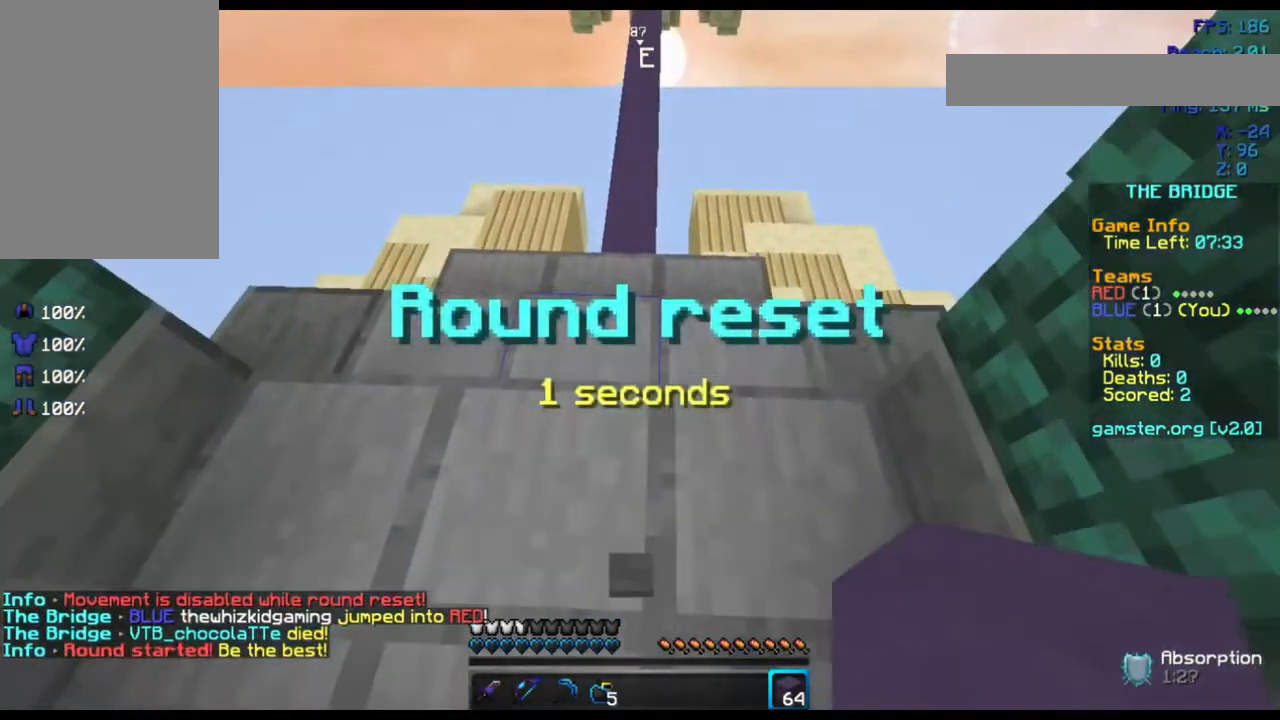
{"keys": ["space", "w"], "mouse": [], "events": [[280, "space", "down"]]}
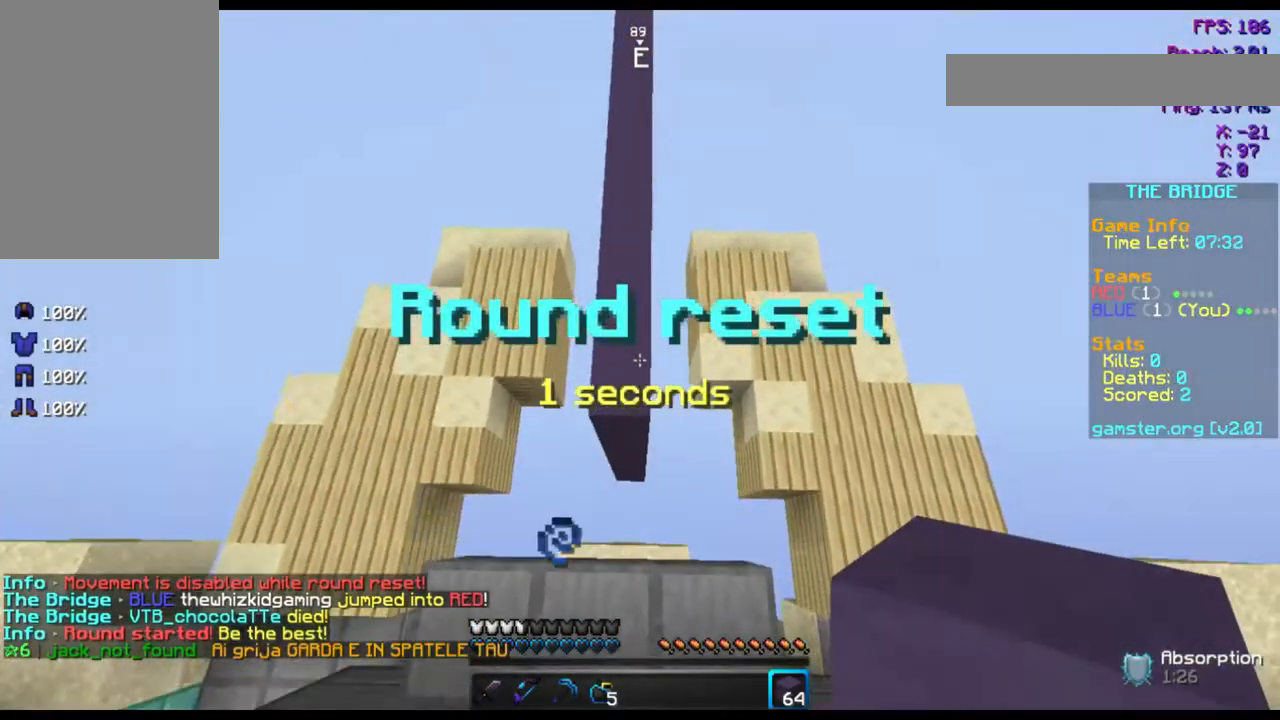
{"keys": ["space", "w"], "mouse": ["right"], "events": [[360, "mouse_right", "down"], [400, "mouse_right", "up"], [440, "mouse_right", "down"]]}
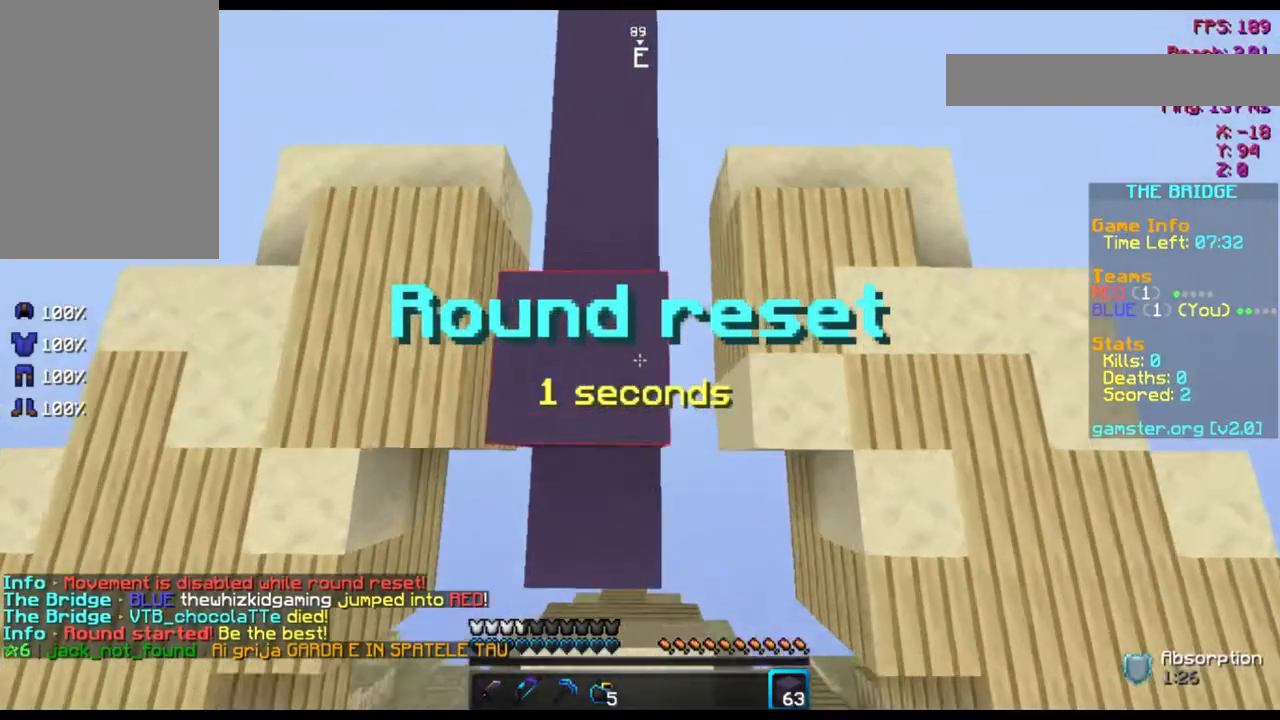
{"keys": ["space", "w"], "mouse": ["right"], "events": [[160, "mouse_right", "up"], [240, "mouse_right", "down"], [320, "mouse_right", "up"], [400, "mouse_right", "down"], [440, "mouse_right", "up"], [520, "mouse_right", "down"]]}
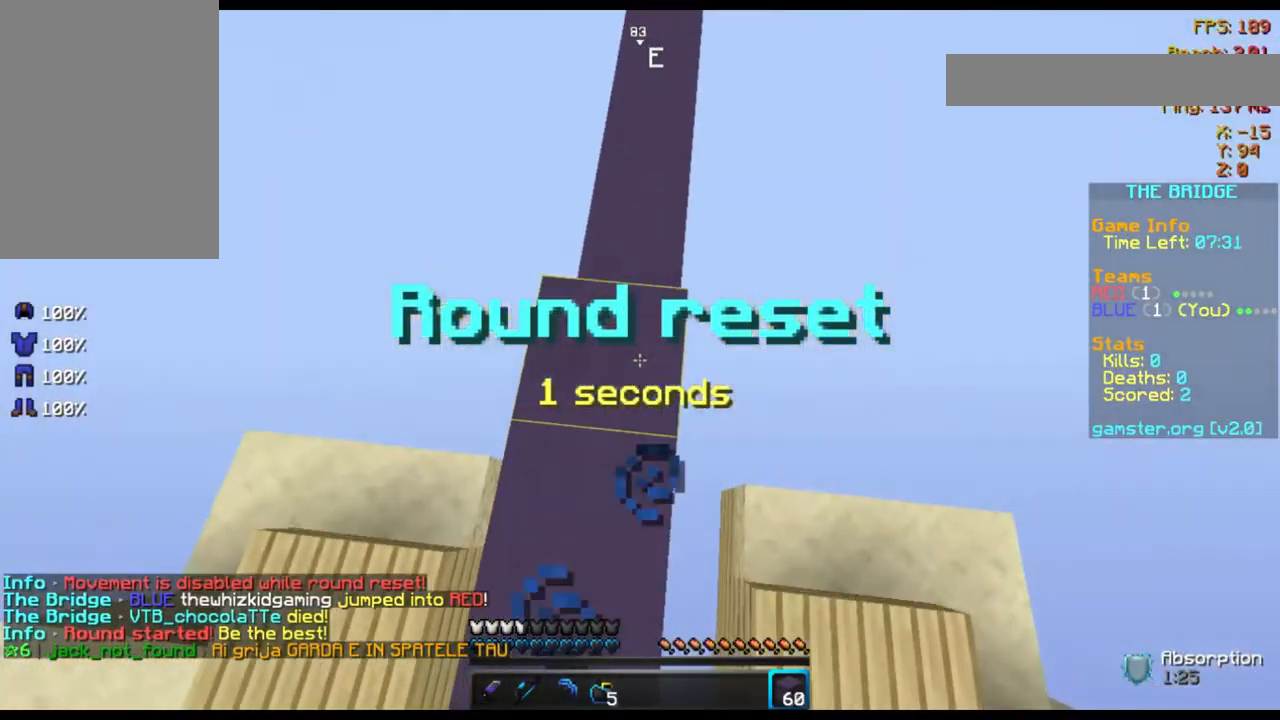
{"keys": ["space", "w"], "mouse": ["right"], "events": [[120, "mouse_right", "up"], [160, "mouse_right", "down"], [200, "mouse_right", "up"], [280, "mouse_right", "down"], [360, "mouse_right", "up"], [400, "mouse_right", "down"]]}
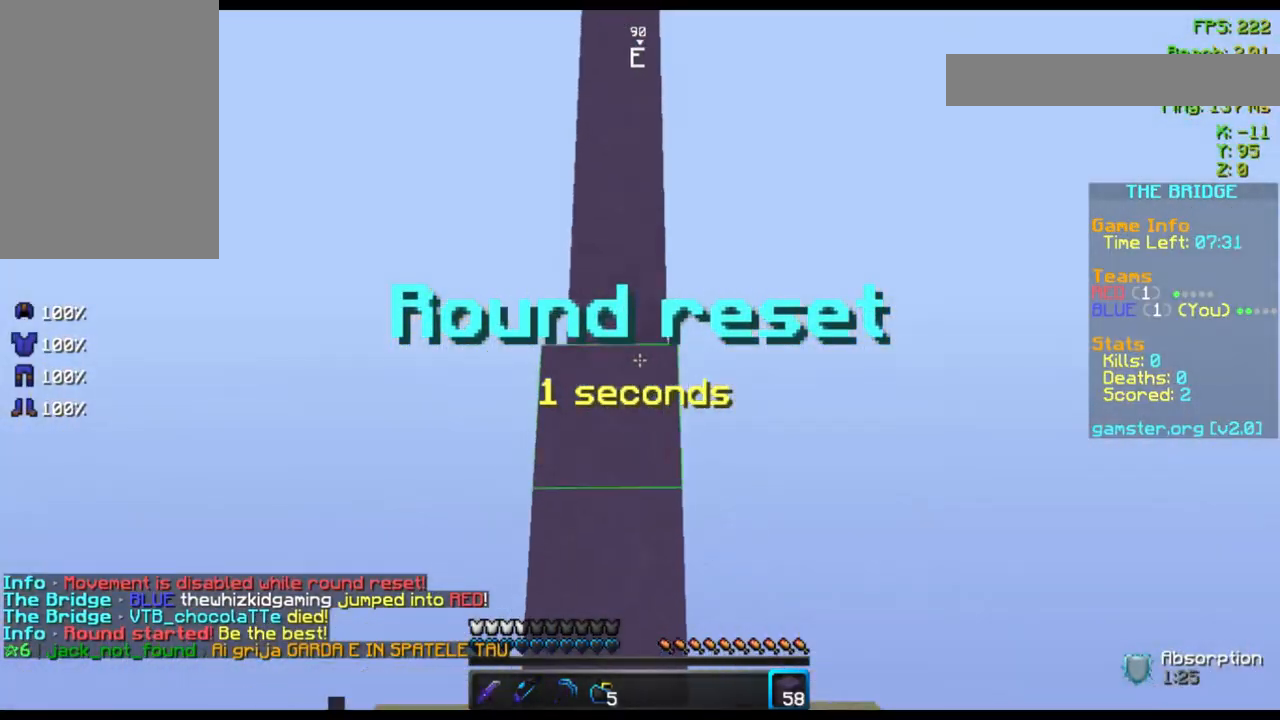
{"keys": ["space", "w"], "mouse": ["right"], "events": [[40, "mouse_right", "up"], [80, "mouse_right", "down"], [160, "mouse_right", "up"], [280, "mouse_right", "down"], [320, "mouse_right", "up"], [440, "mouse_right", "down"], [480, "mouse_right", "up"], [520, "mouse_right", "down"]]}
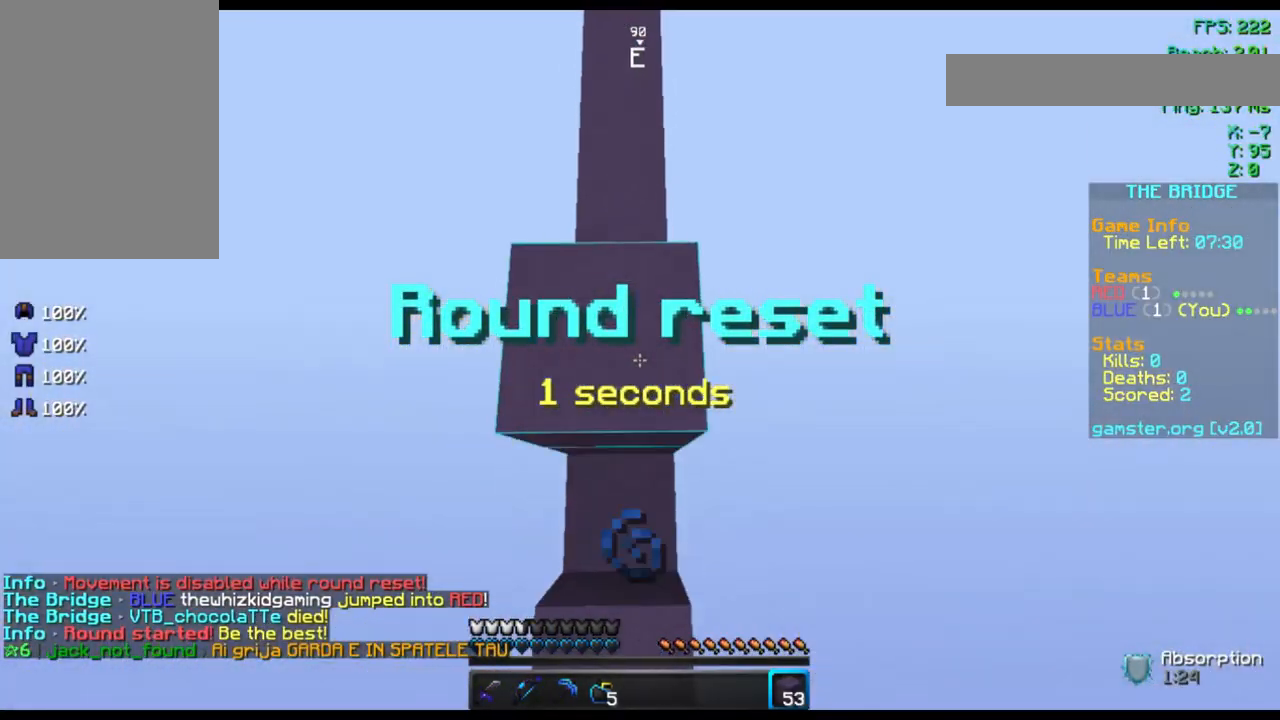
{"keys": ["space", "w"], "mouse": ["right"], "events": [[120, "mouse_right", "up"], [200, "mouse_right", "down"], [280, "mouse_right", "up"], [320, "mouse_right", "down"], [360, "mouse_right", "up"], [480, "mouse_right", "down"]]}
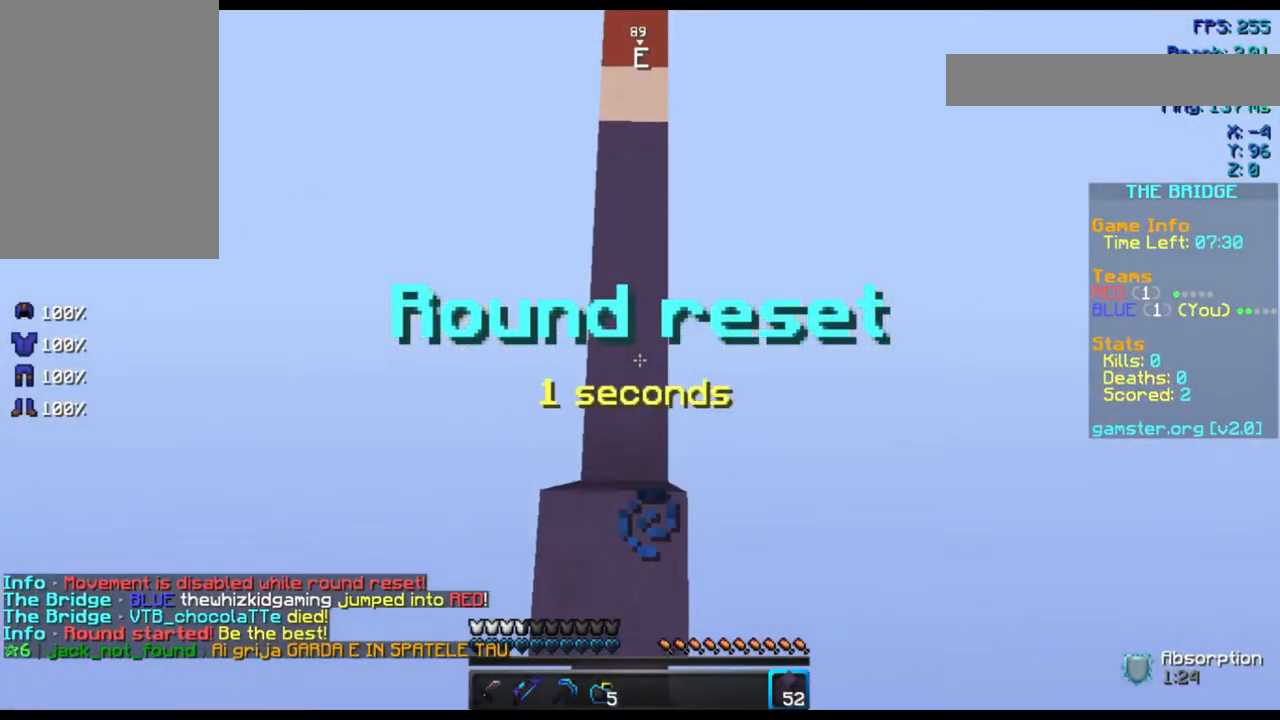
{"keys": ["space", "w"], "mouse": ["right"], "events": [[80, "mouse_right", "up"], [160, "mouse_right", "down"], [280, "mouse_right", "up"], [320, "mouse_right", "down"], [360, "mouse_right", "up"], [480, "mouse_right", "down"]]}
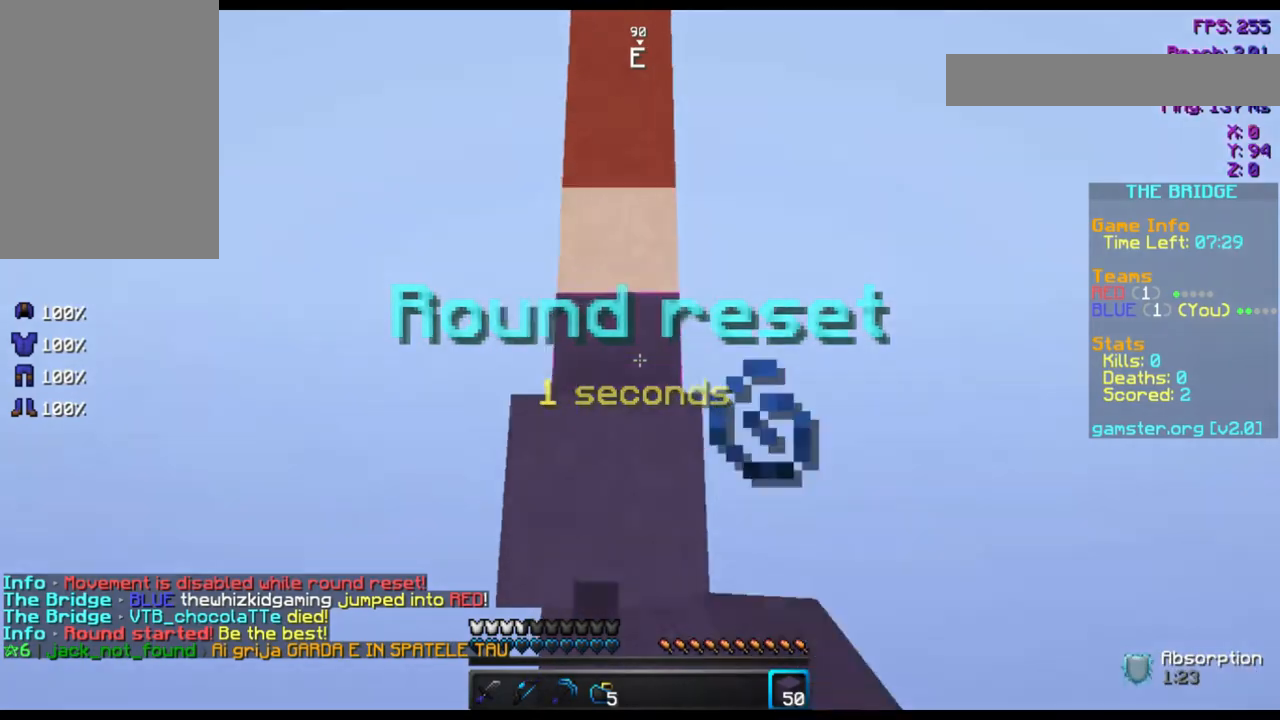
{"keys": ["space", "w"], "mouse": ["right"], "events": [[40, "mouse_right", "up"], [120, "mouse_right", "down"], [200, "mouse_right", "up"], [280, "mouse_right", "down"], [320, "mouse_right", "up"], [480, "mouse_right", "down"]]}
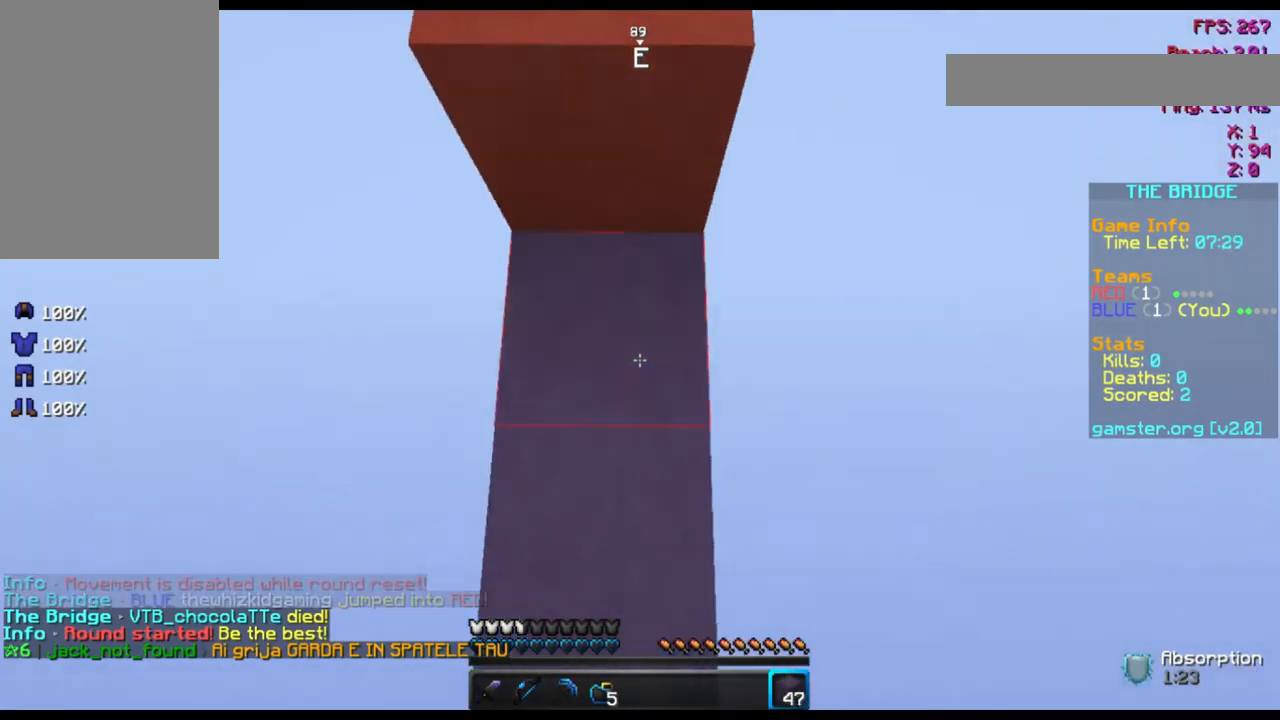
{"keys": ["space", "w"], "mouse": [], "events": [[40, "mouse_right", "up"], [160, "mouse_right", "down"], [240, "mouse_right", "up"], [280, "mouse_right", "down"], [360, "mouse_right", "up"], [480, "mouse_right", "down"], [520, "mouse_right", "up"]]}
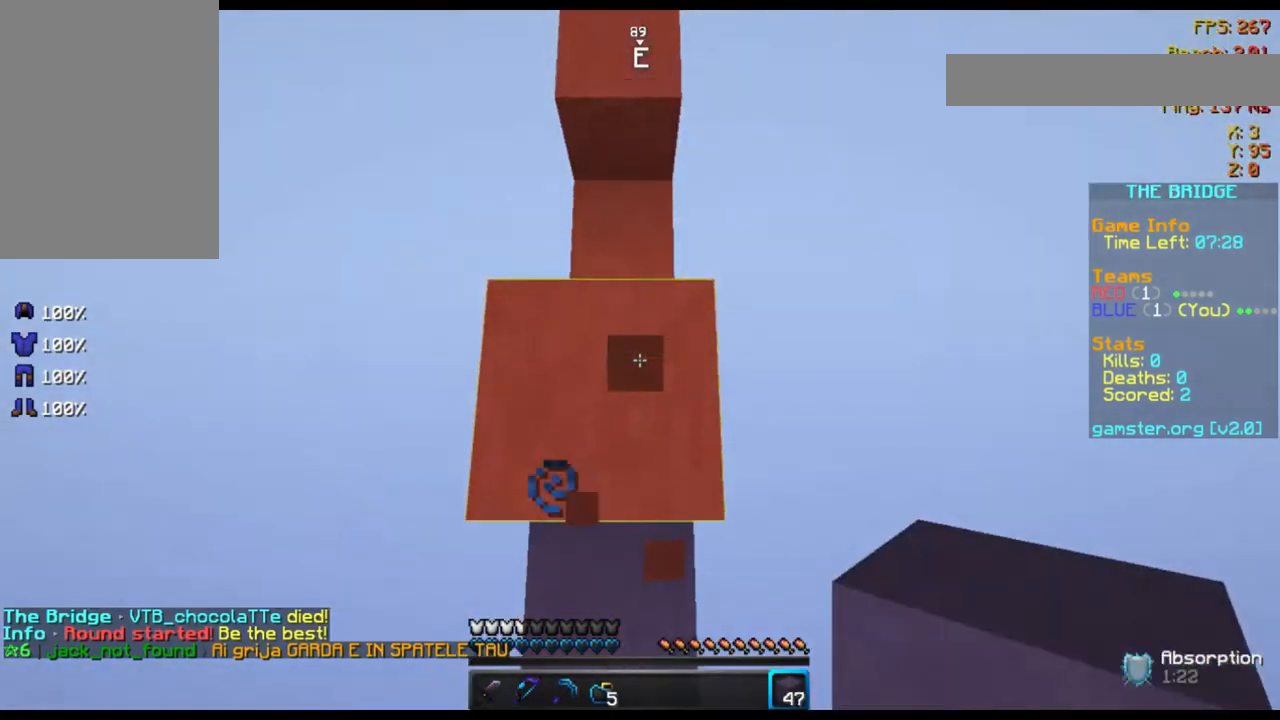
{"keys": ["space", "w"], "mouse": ["right"], "events": [[120, "mouse_right", "down"], [200, "mouse_right", "up"], [280, "mouse_right", "down"], [360, "mouse_right", "up"], [440, "mouse_right", "down"]]}
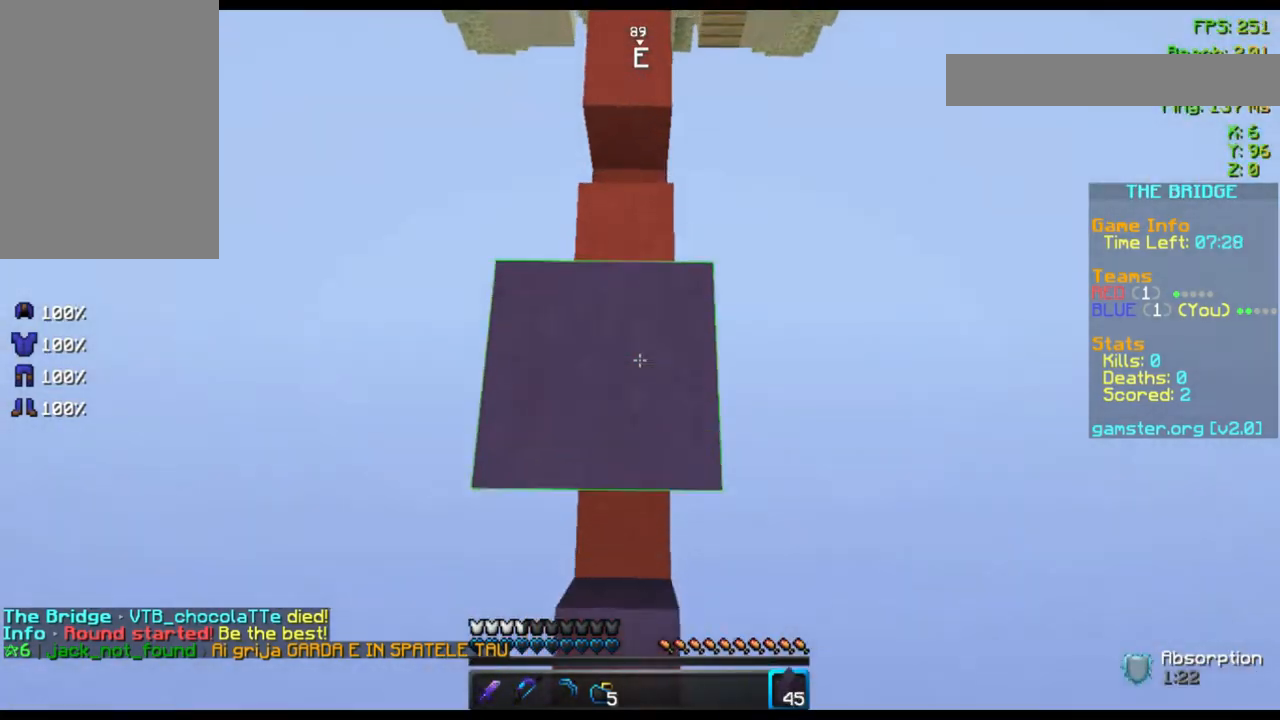
{"keys": ["space", "w"], "mouse": ["right"], "events": [[80, "mouse_right", "up"], [120, "mouse_right", "down"], [240, "mouse_right", "up"], [280, "mouse_right", "down"], [440, "mouse_right", "up"], [480, "mouse_right", "down"]]}
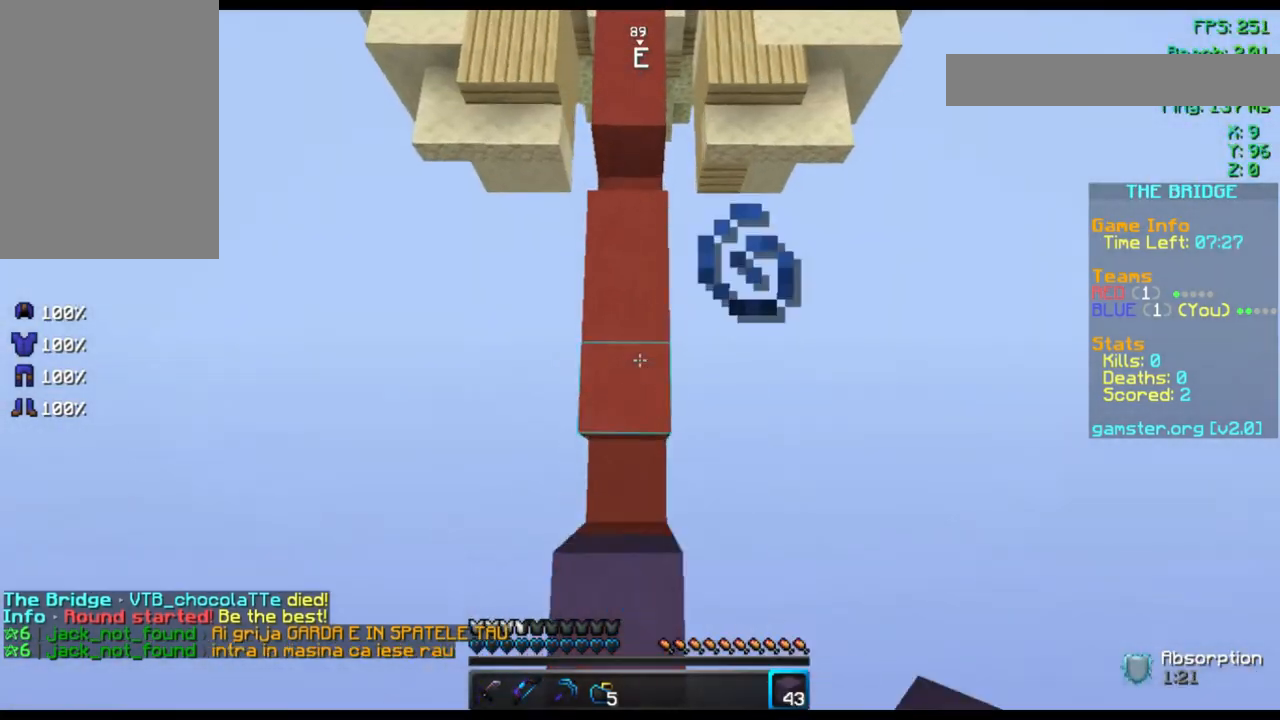
{"keys": ["space", "w"], "mouse": ["right"], "events": [[40, "mouse_right", "up"], [120, "mouse_right", "down"], [200, "mouse_right", "up"], [440, "mouse_right", "down"]]}
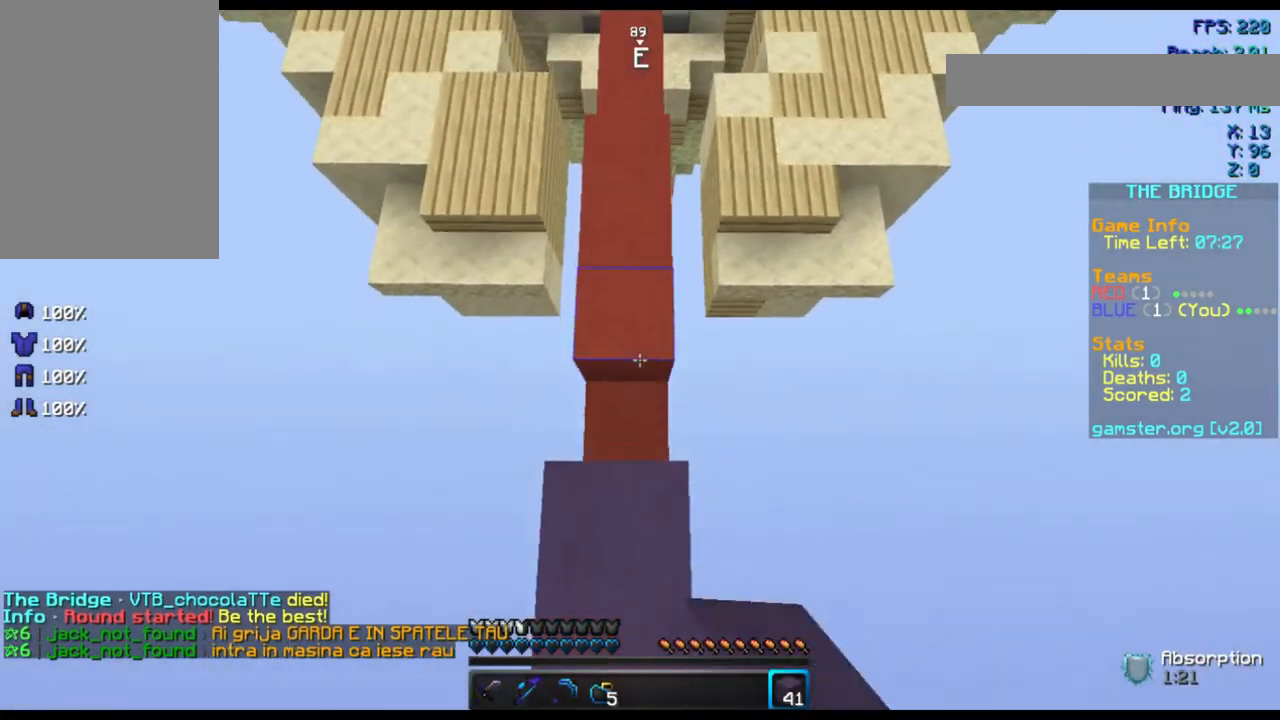
{"keys": ["w"], "mouse": [], "events": [[80, "mouse_right", "up"], [200, "mouse_right", "down"], [240, "space", "up"], [280, "mouse_right", "up"]]}
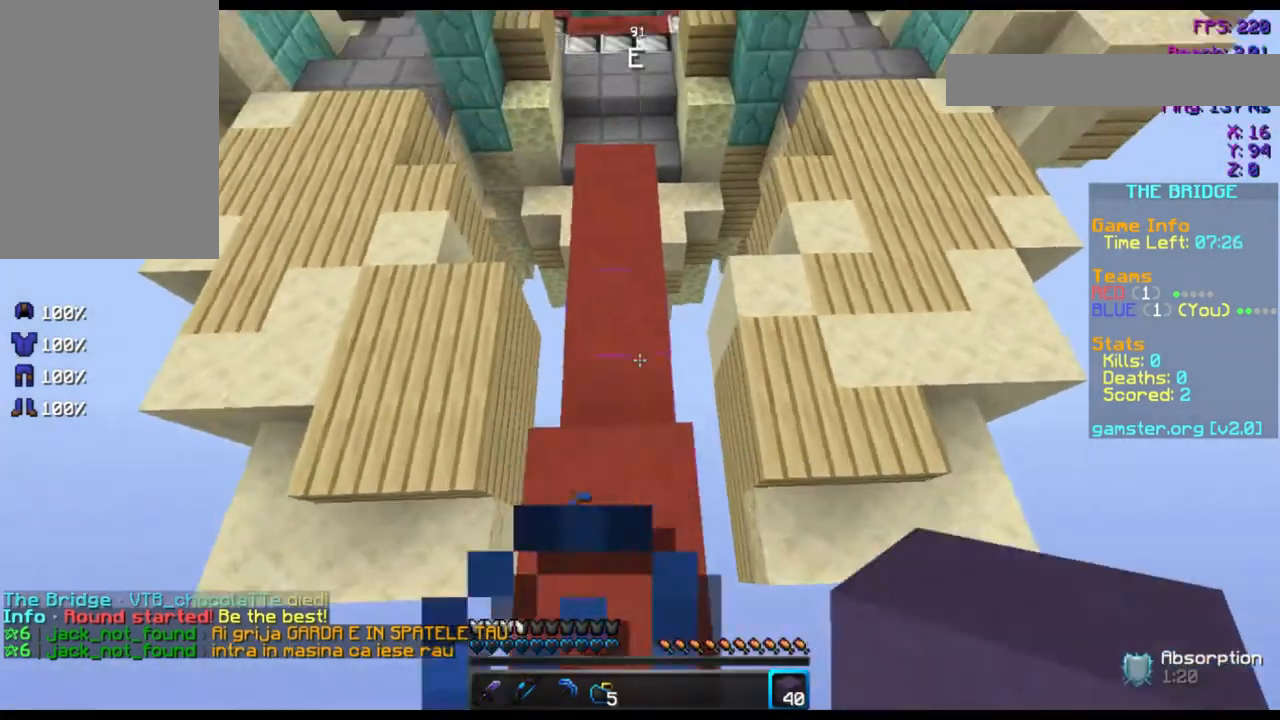
{"keys": ["w"], "mouse": [], "events": []}
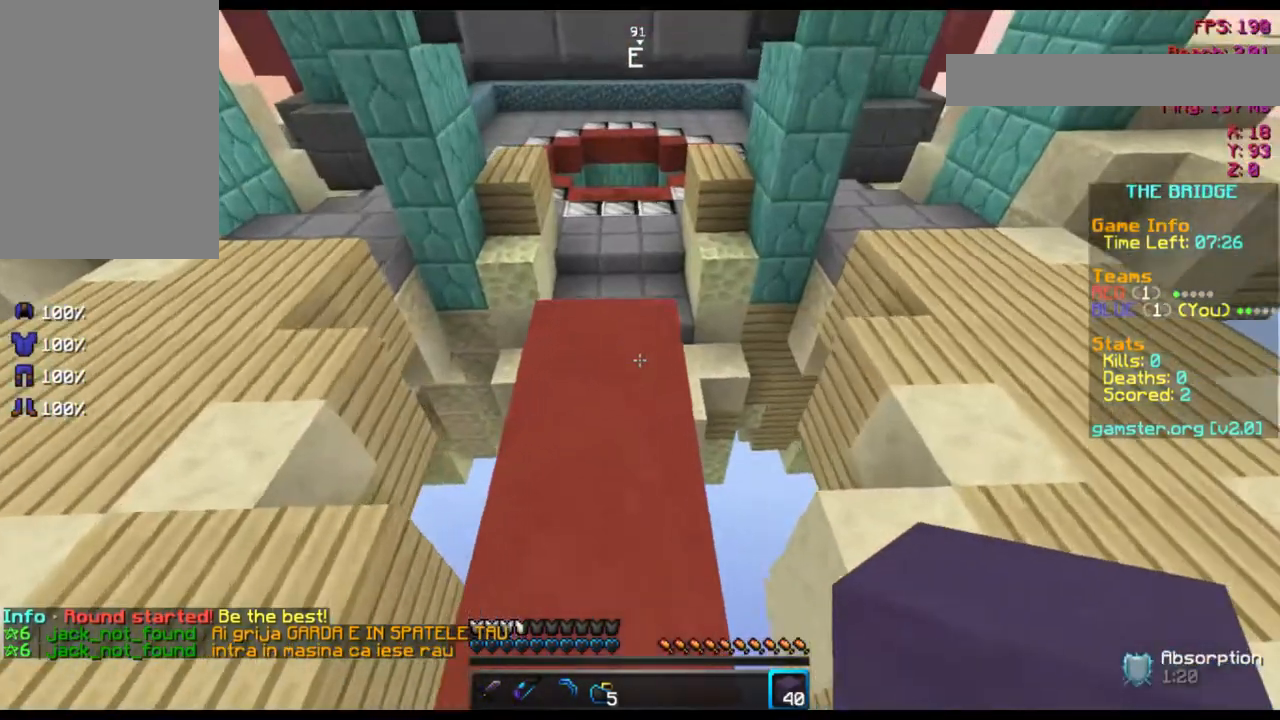
{"keys": ["space", "w"], "mouse": [], "events": [[440, "space", "down"]]}
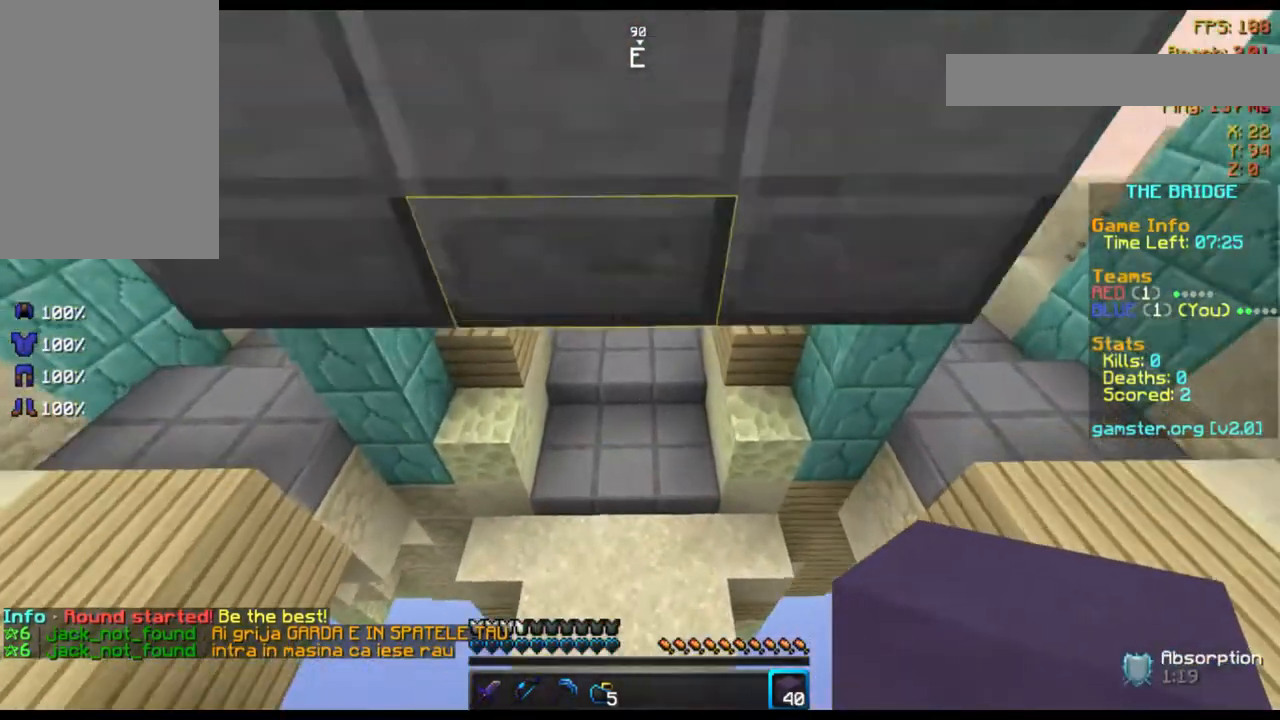
{"keys": ["w"], "mouse": [], "events": [[80, "space", "up"]]}
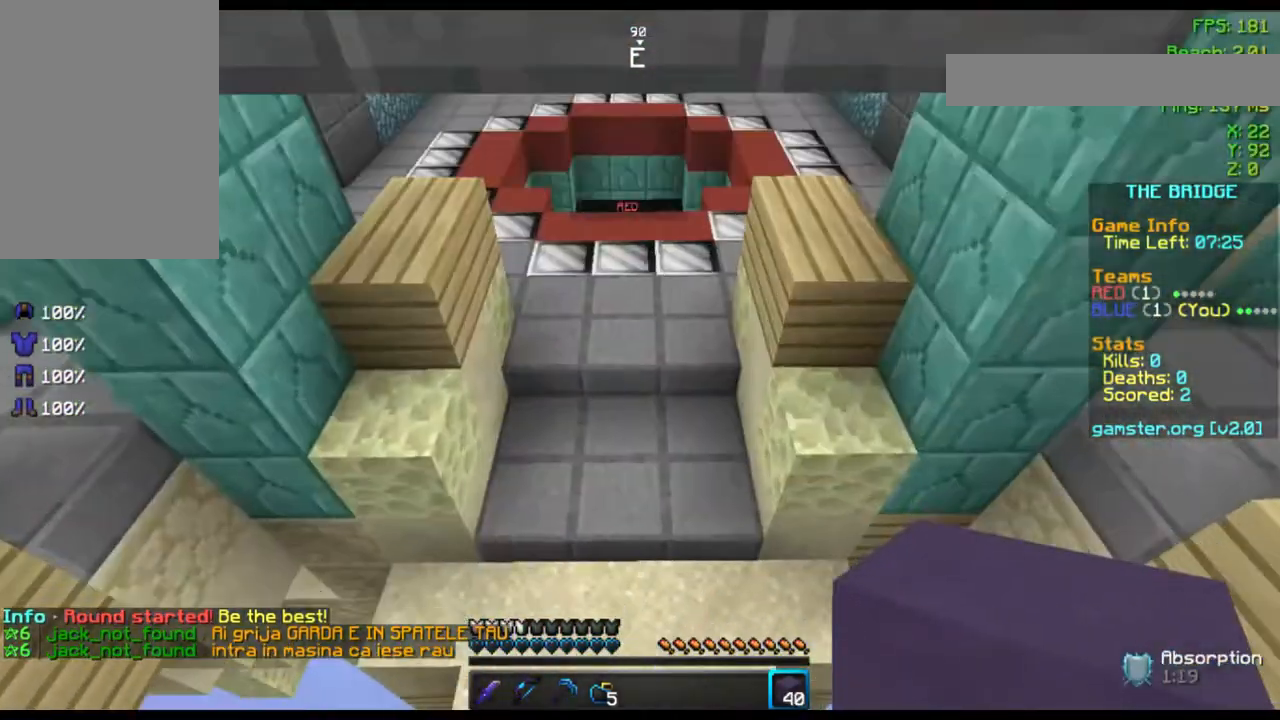
{"keys": ["w"], "mouse": [], "events": []}
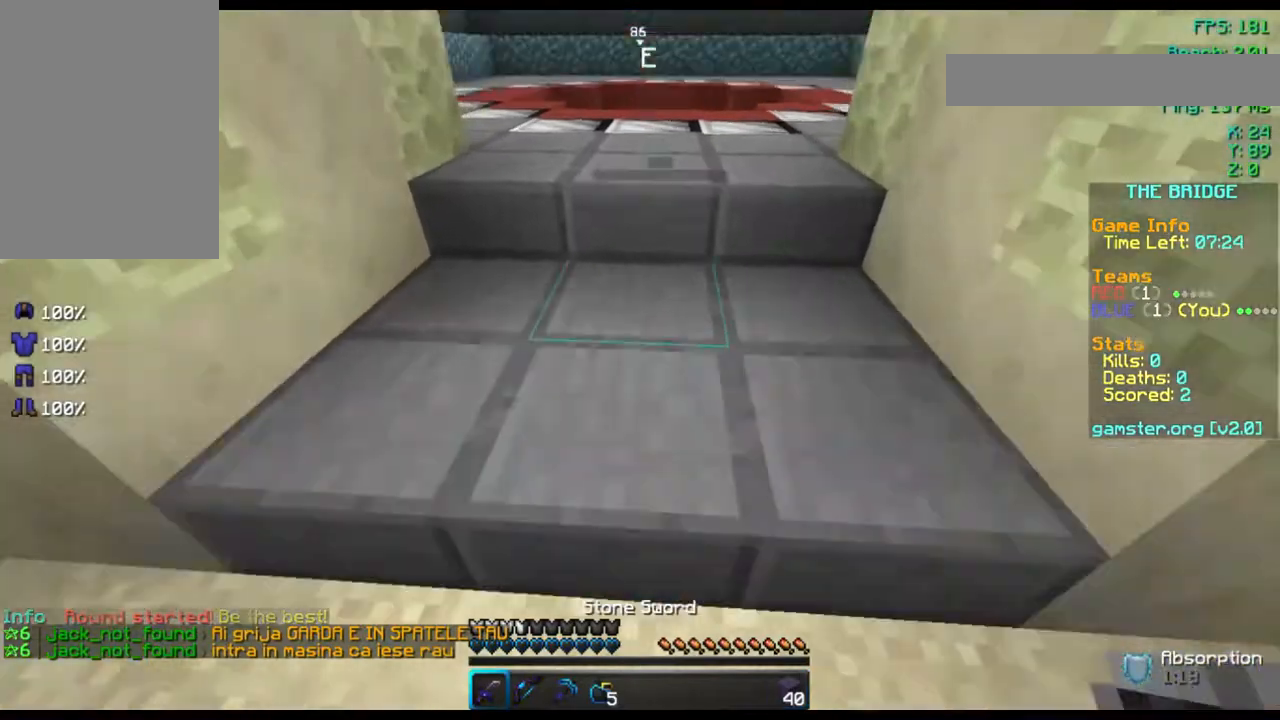
{"keys": ["w"], "mouse": [], "events": [[120, "space", "down"], [480, "space", "up"]]}
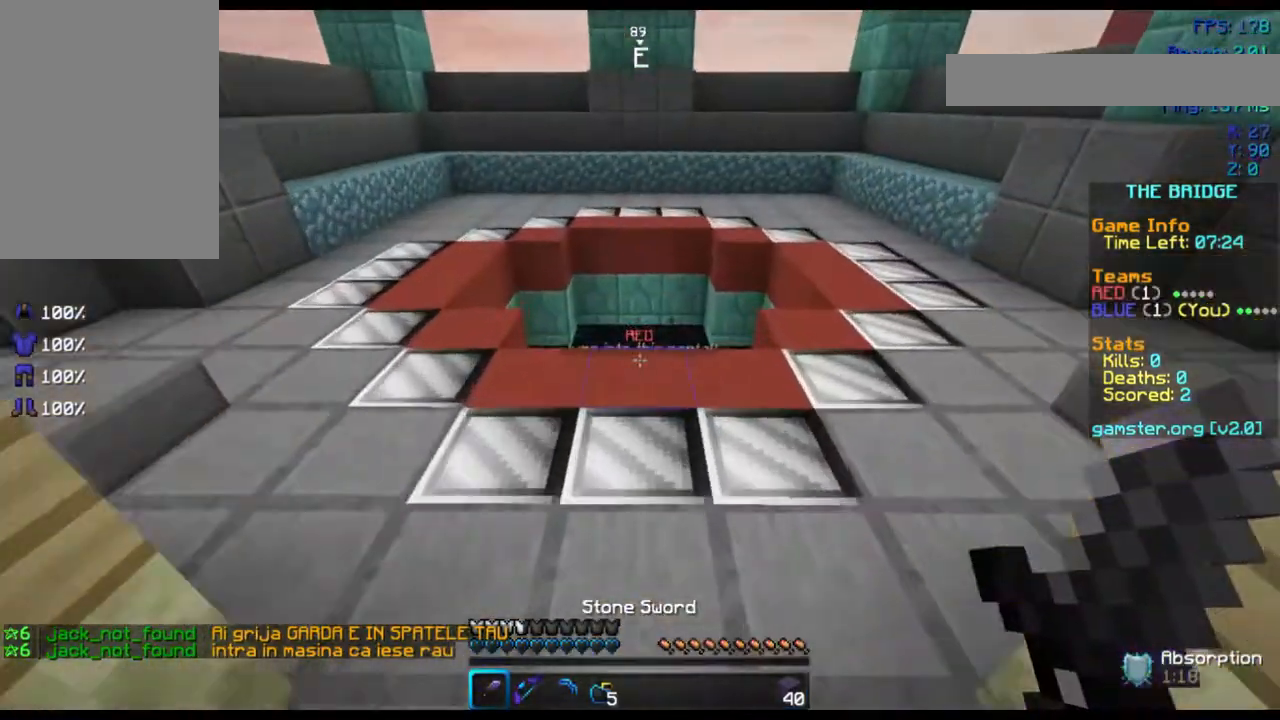
{"keys": ["space", "w"], "mouse": [], "events": [[440, "space", "down"]]}
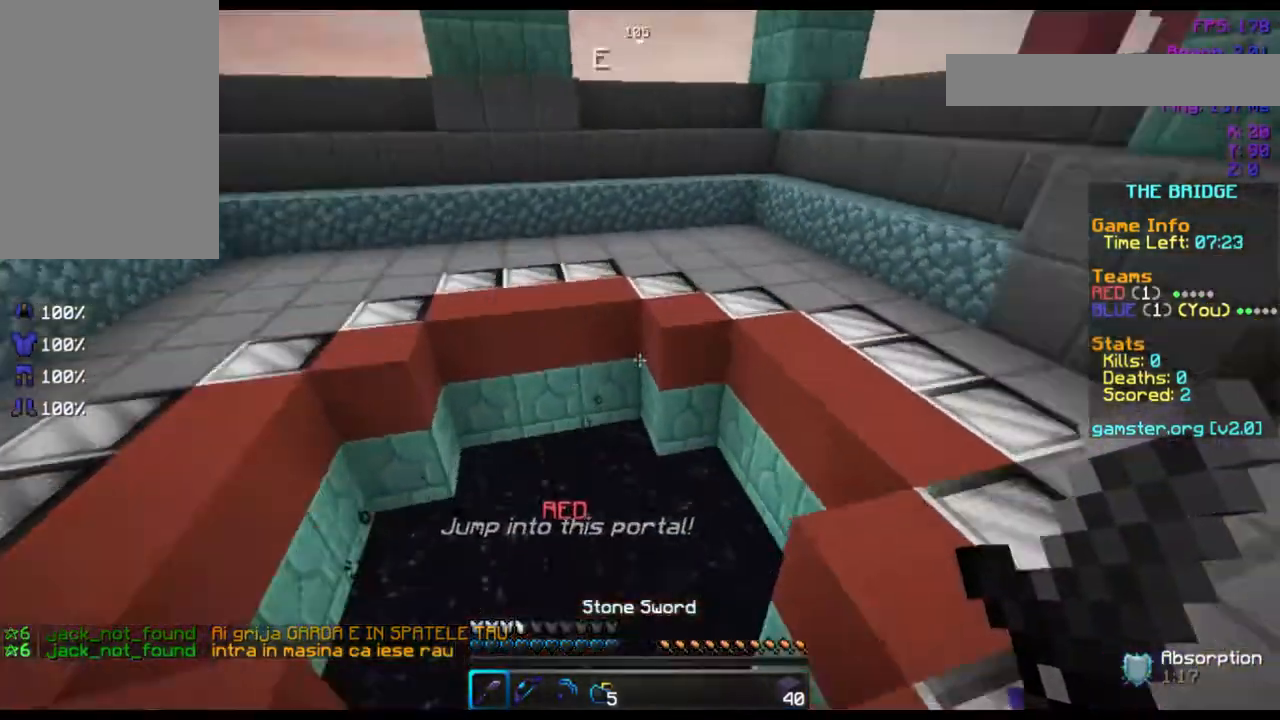
{"keys": [], "mouse": ["right"], "events": [[40, "space", "up"], [120, "w", "up"], [280, "mouse_right", "down"], [320, "mouse_right", "up"], [400, "mouse_right", "down"]]}
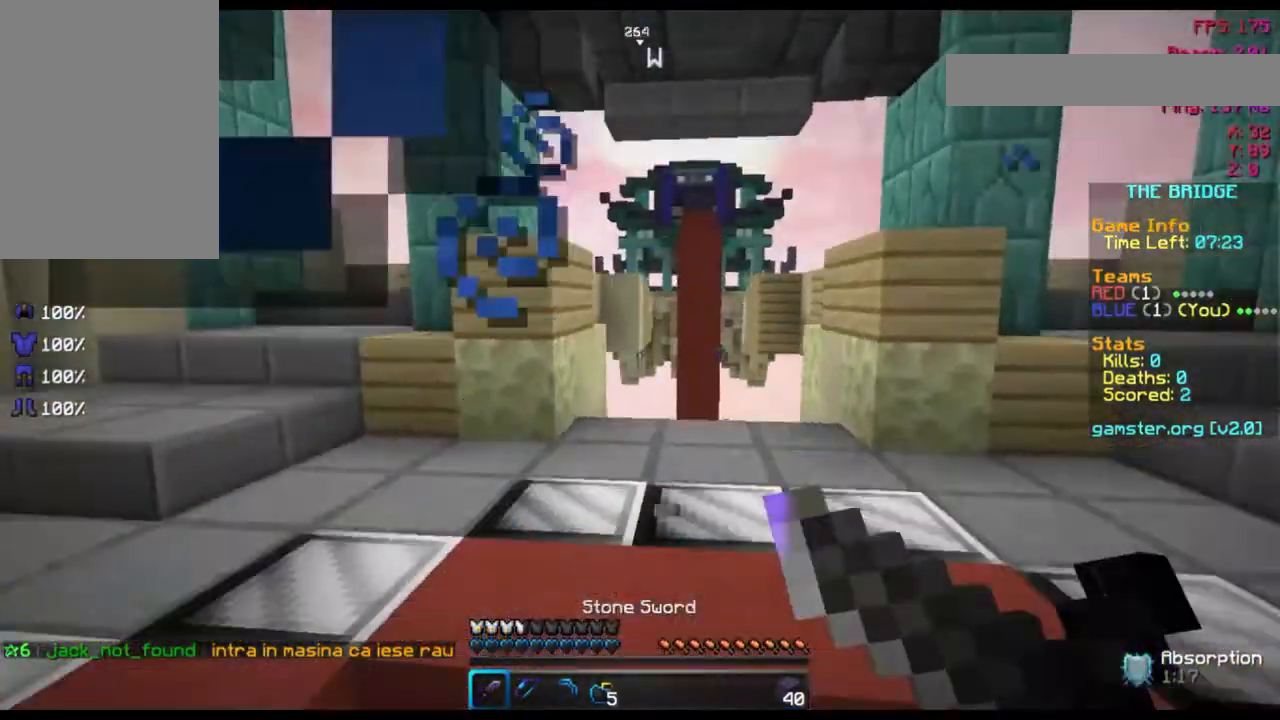
{"keys": [], "mouse": [], "events": [[40, "mouse_right", "up"], [80, "mouse_right", "down"], [160, "mouse_right", "up"], [240, "mouse_right", "down"], [480, "mouse_right", "up"]]}
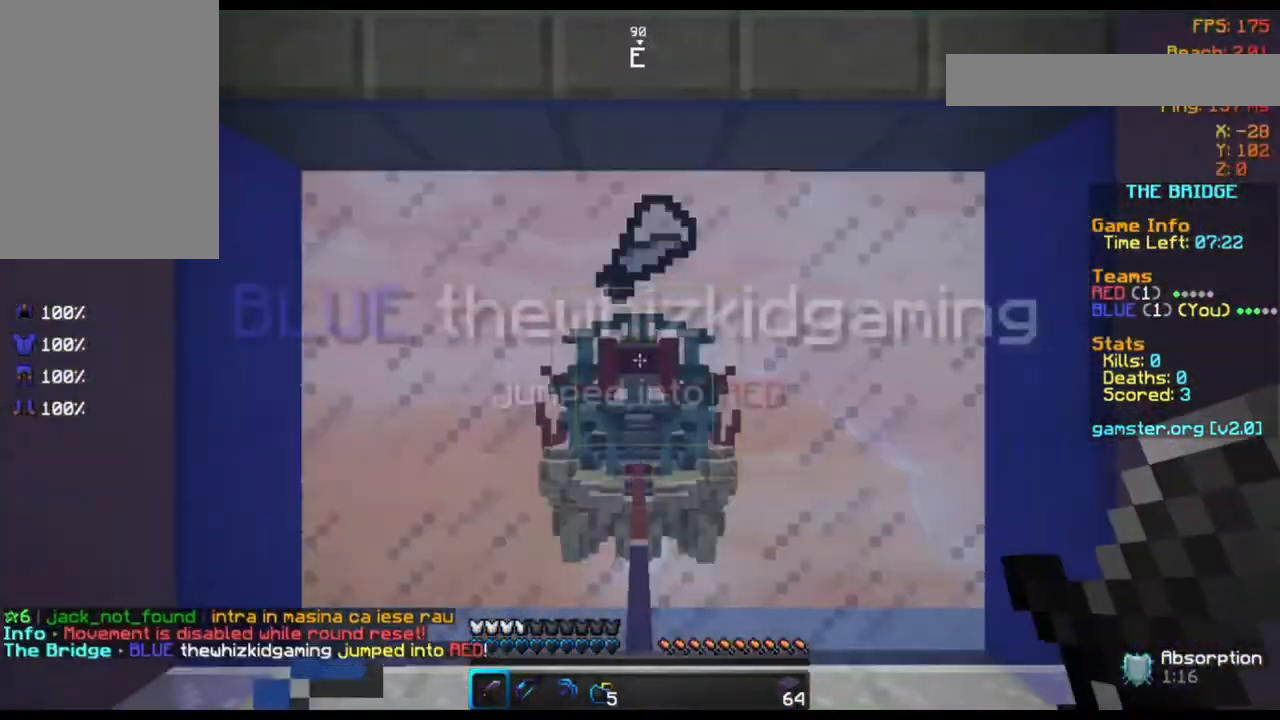
{"keys": [], "mouse": [], "events": []}
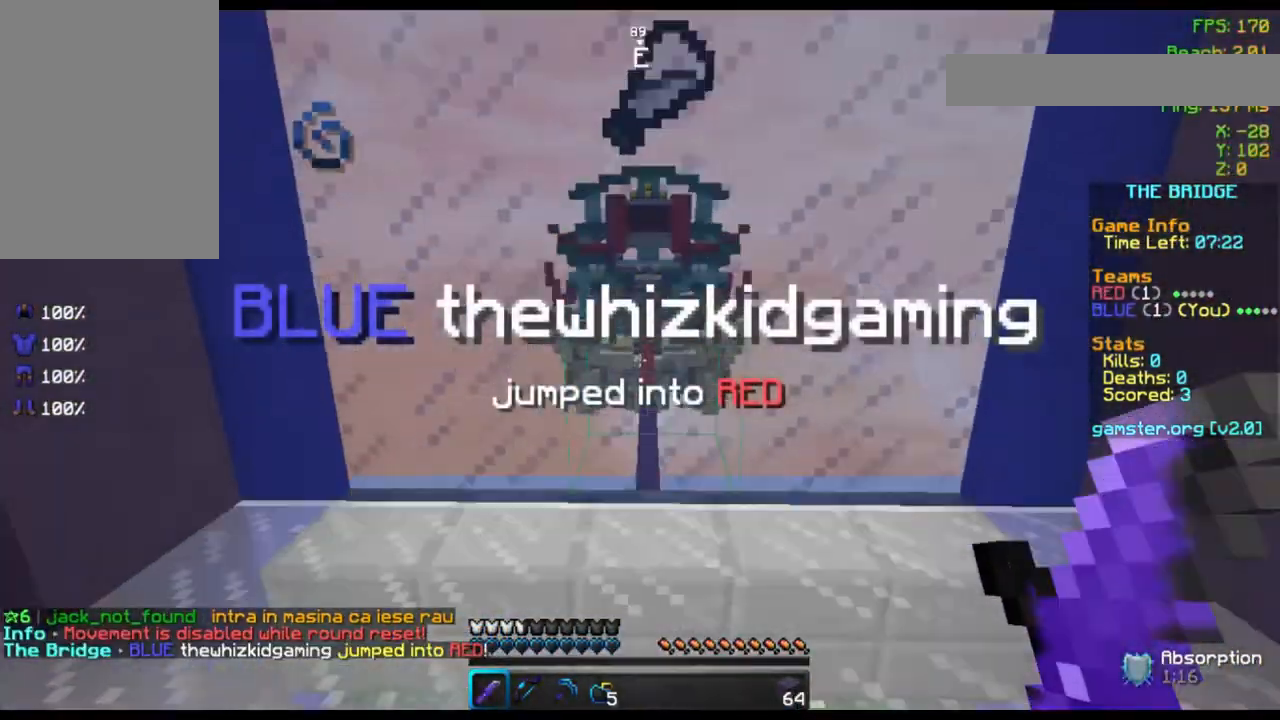
{"keys": [], "mouse": [], "events": [[120, "w", "down"], [400, "w", "up"]]}
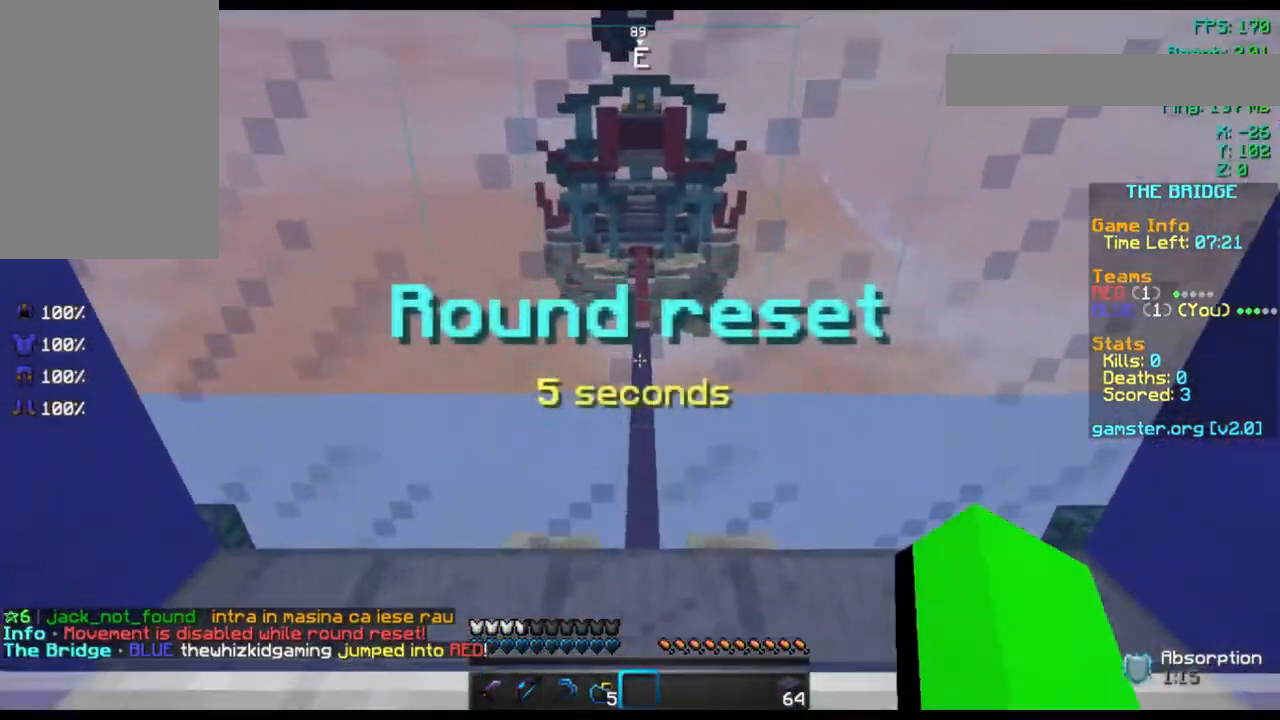
{"keys": [], "mouse": ["left", "right"], "events": [[360, "mouse_left", "down"], [360, "mouse_right", "down"]]}
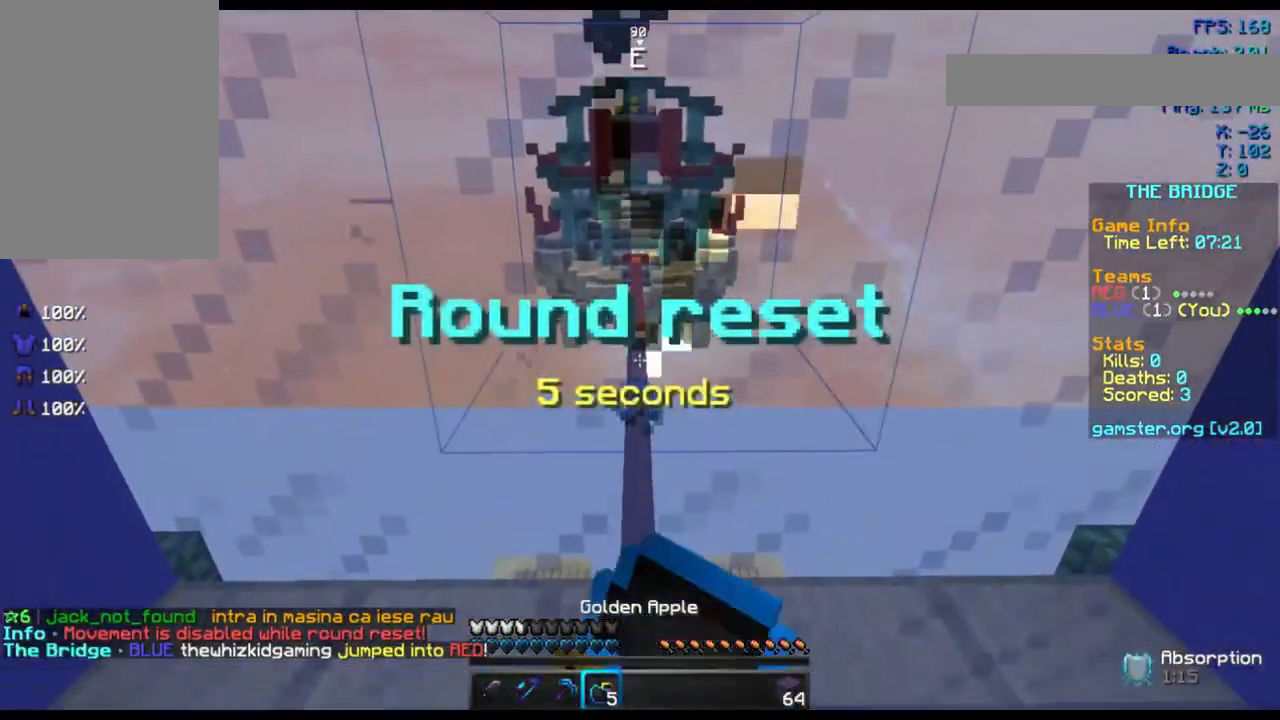
{"keys": [], "mouse": ["left", "right"], "events": []}